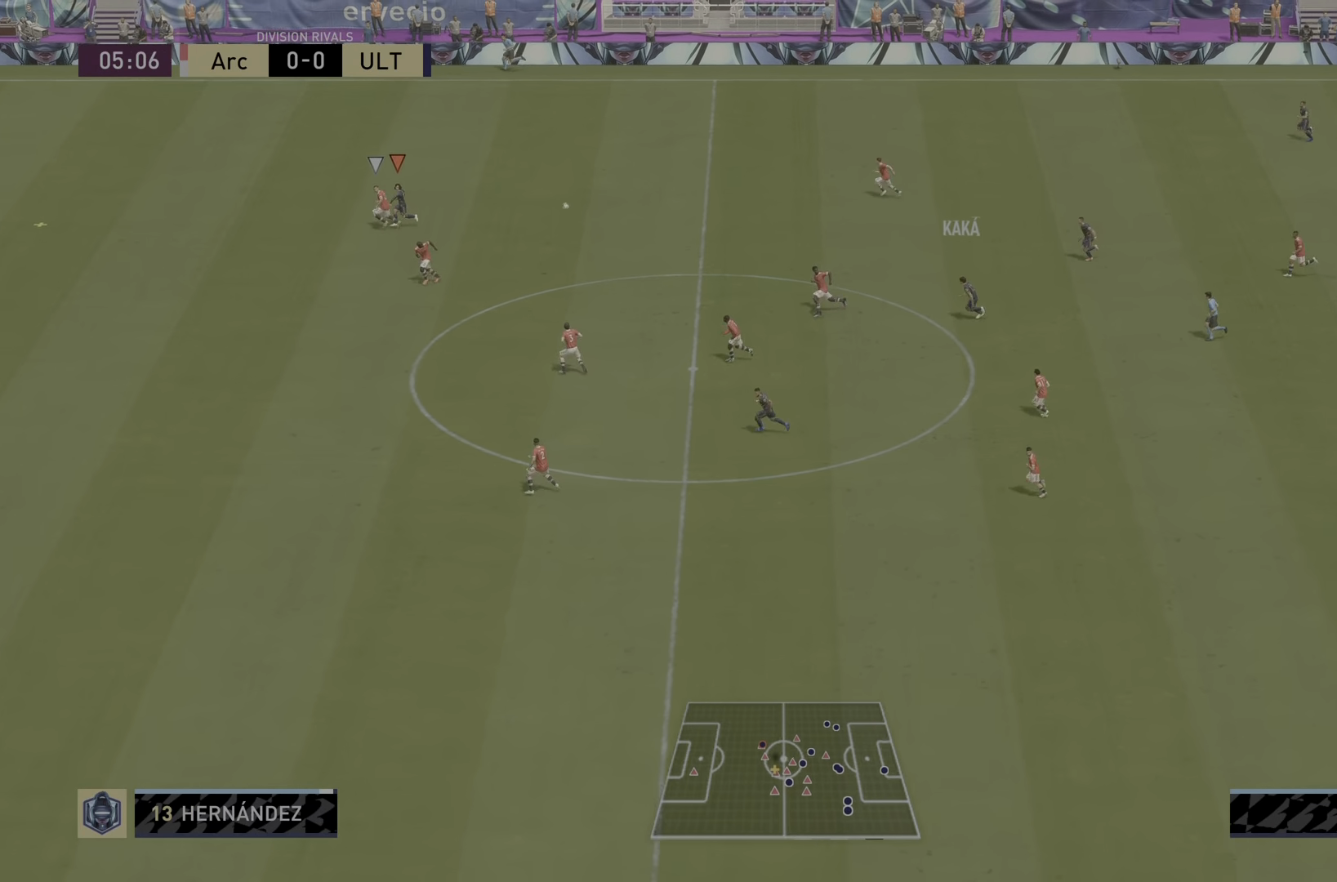
Gameplay with a controller (PlayStation layout); each line is a JSON object with the inputs held at the frame after it. "events" lists button and stick changes between this image and that frame as [ms after this image, input, new state], when the widget could be followed in between. Not read: L3 R3.
{"buttons": ["R2"], "left_stick": "left", "right_stick": "center", "events": []}
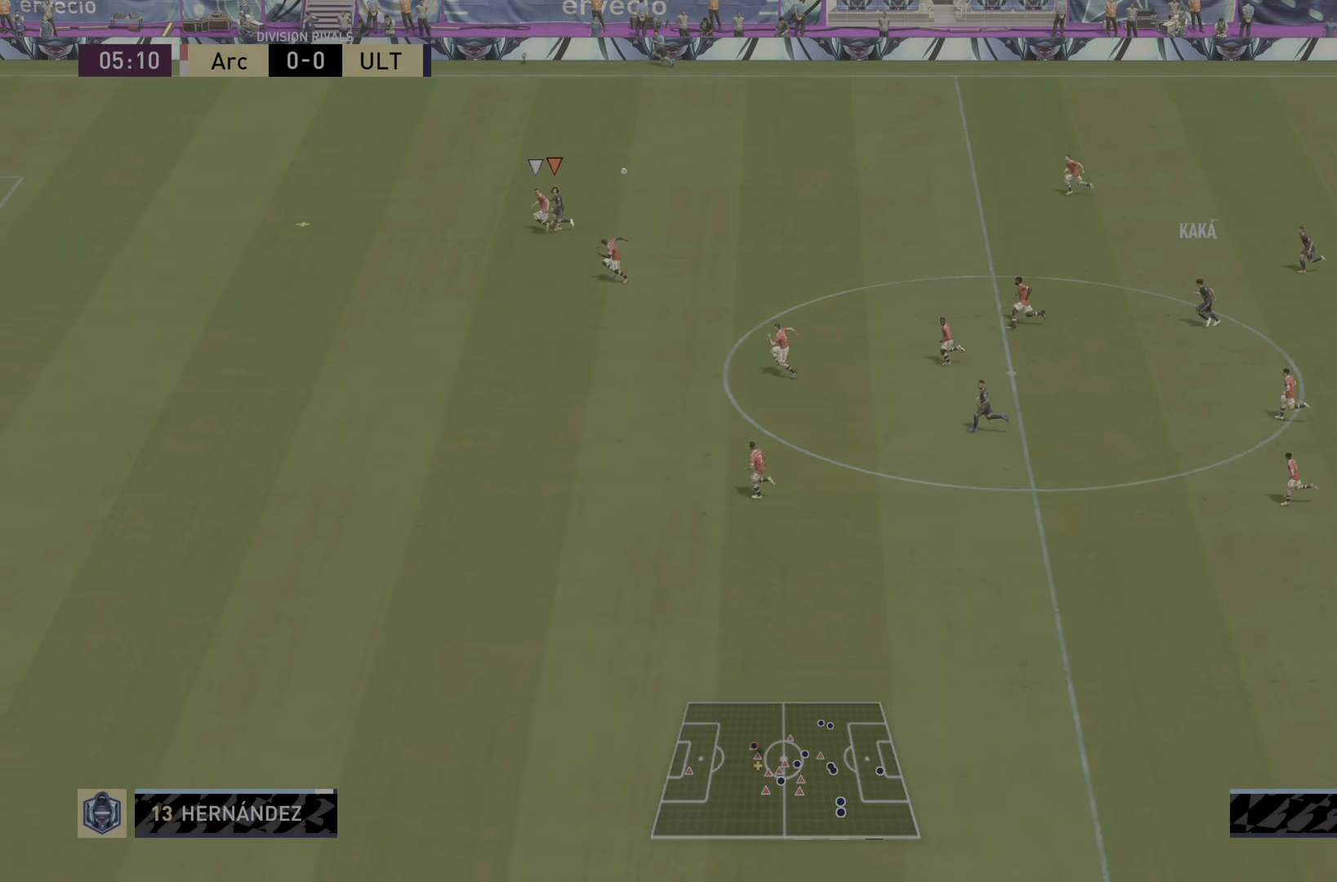
{"buttons": ["R2"], "left_stick": "left", "right_stick": "center", "events": []}
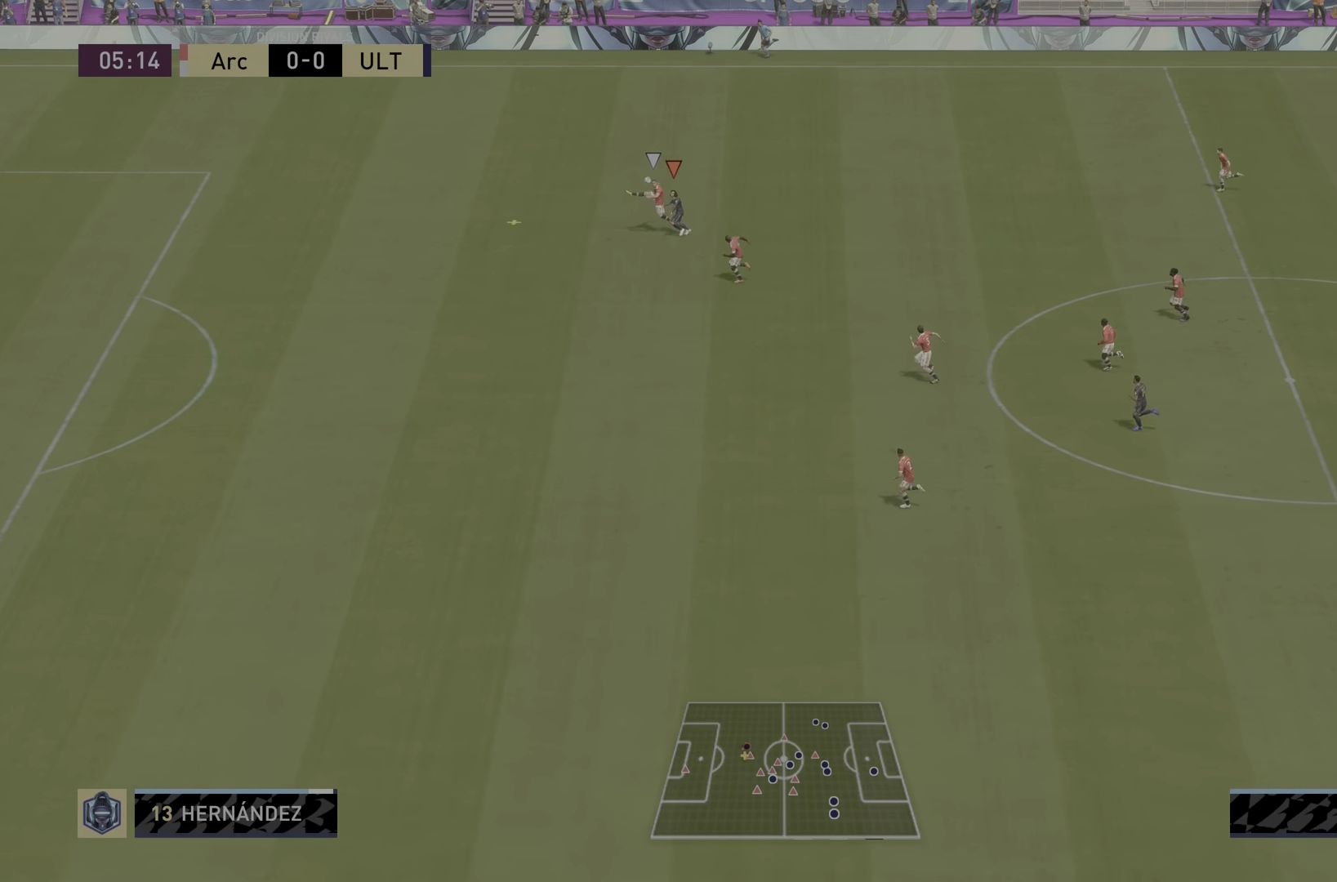
{"buttons": ["R2"], "left_stick": "left", "right_stick": "center", "events": []}
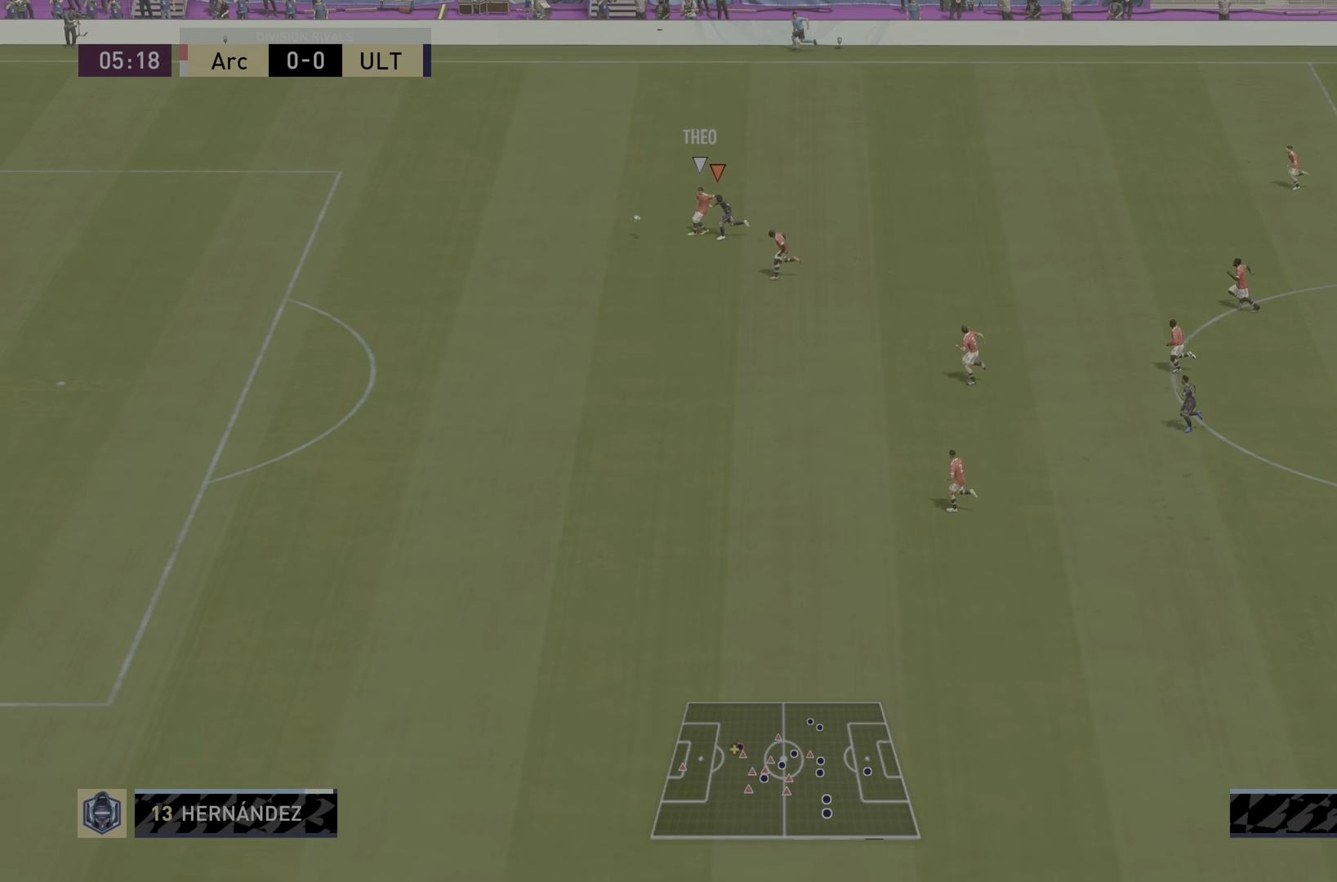
{"buttons": ["R2"], "left_stick": "down-left", "right_stick": "center", "events": [[317, "left_stick", "down-left"]]}
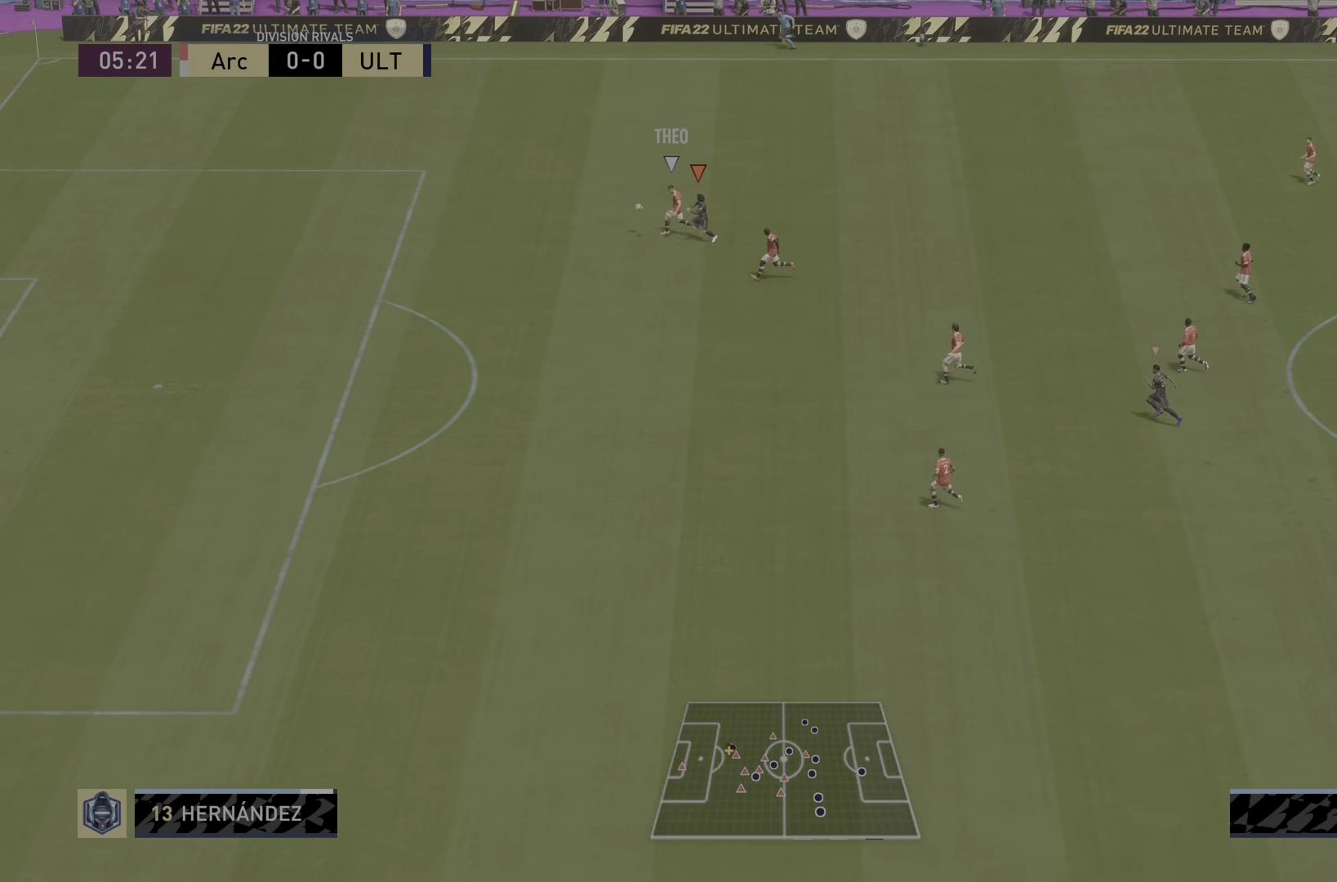
{"buttons": [], "left_stick": "left", "right_stick": "center", "events": [[384, "left_stick", "left"], [434, "R2", "up"]]}
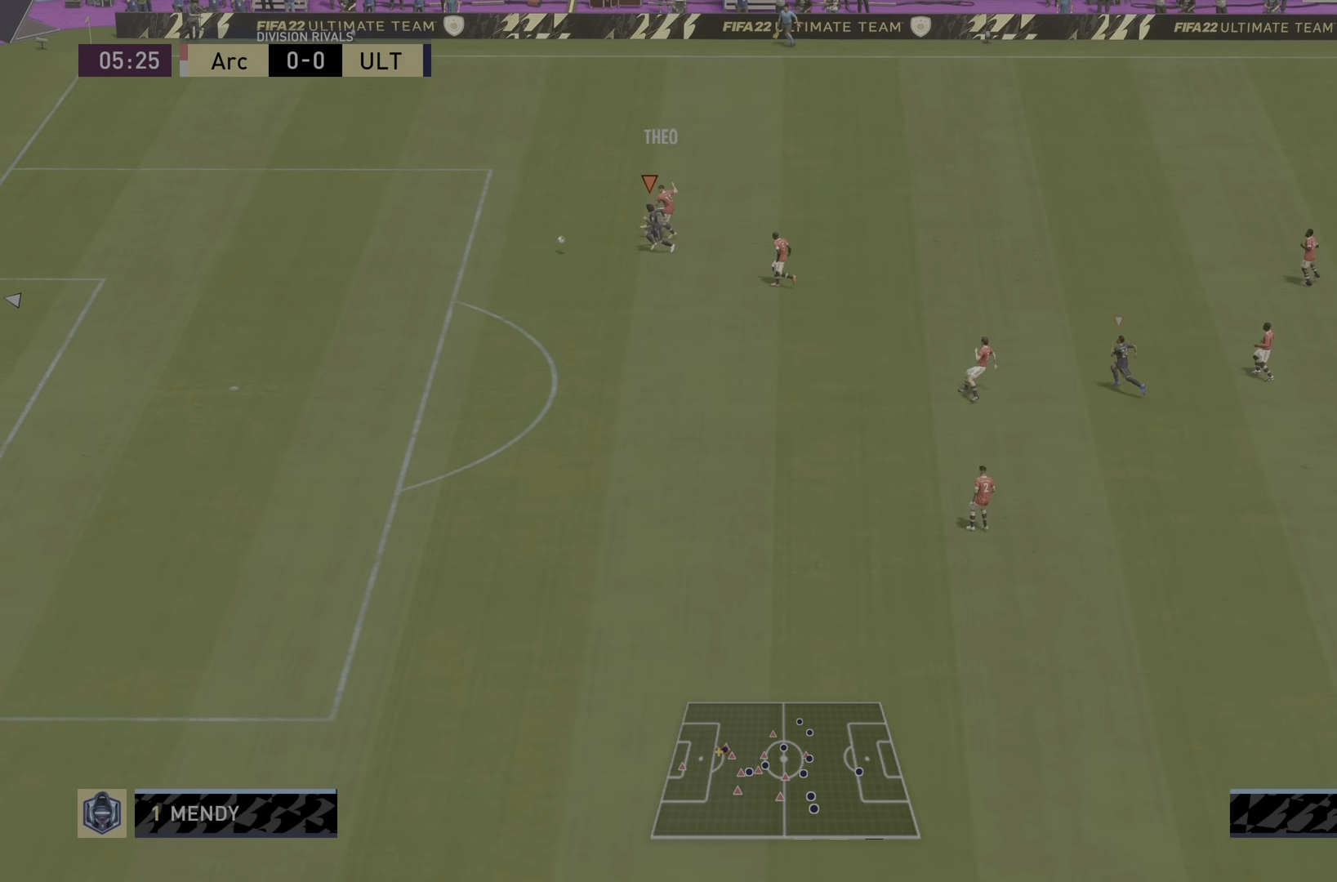
{"buttons": ["R2"], "left_stick": "down-left", "right_stick": "center", "events": [[34, "L2", "down"], [234, "R2", "down"], [384, "left_stick", "down-left"], [401, "L2", "up"]]}
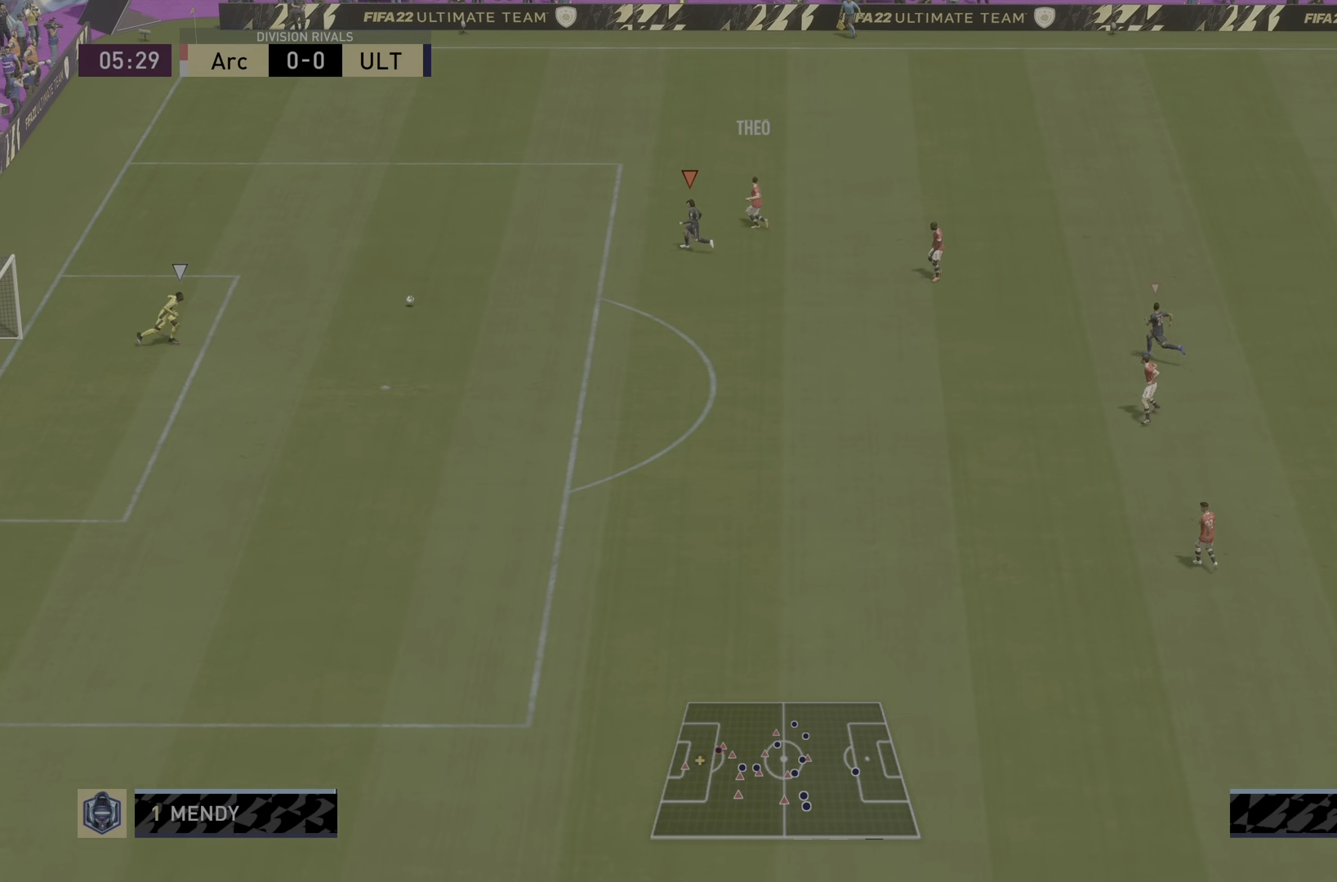
{"buttons": ["R2"], "left_stick": "down-left", "right_stick": "center", "events": [[117, "right_stick", "down-right"], [384, "right_stick", "center"]]}
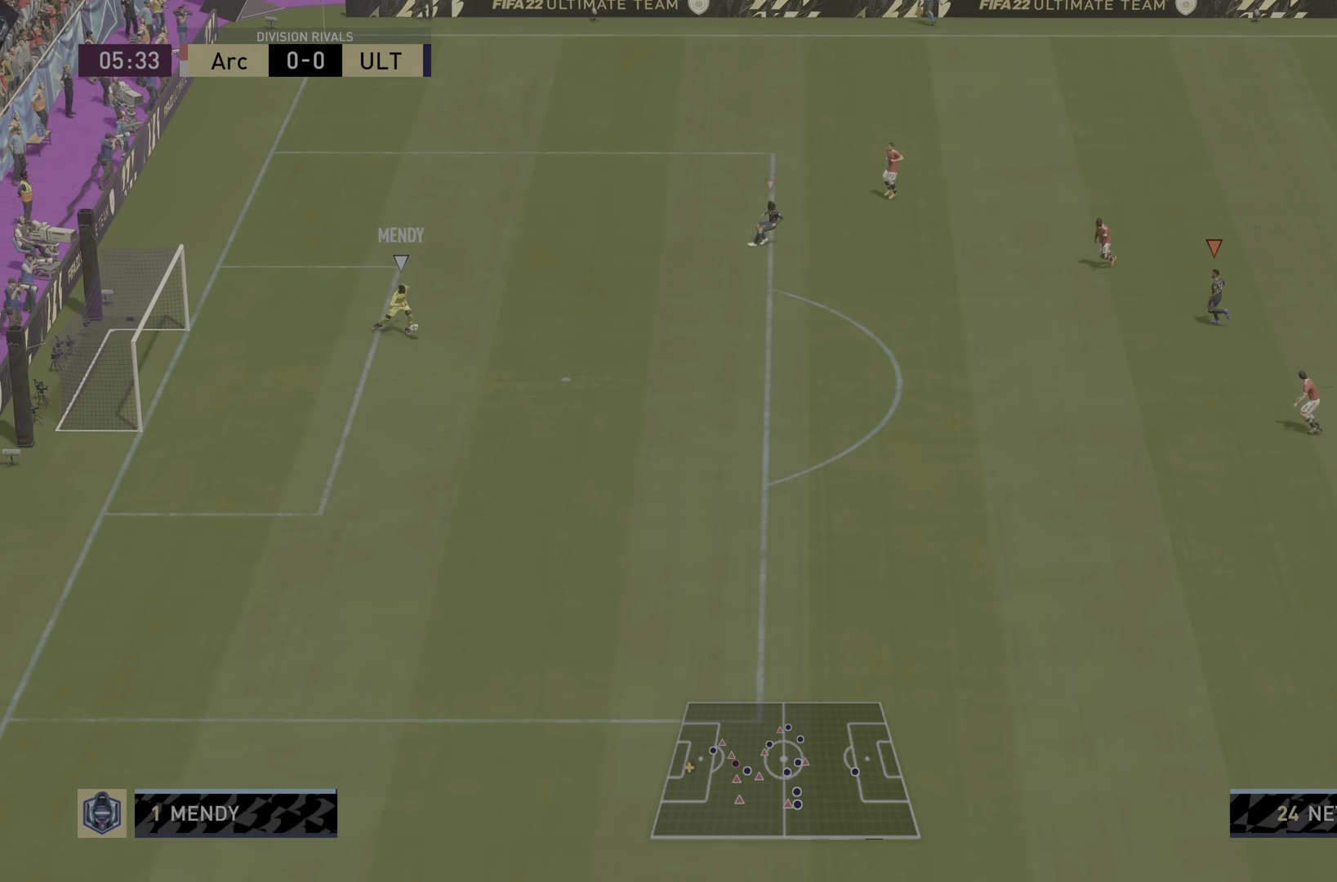
{"buttons": ["R2"], "left_stick": "down-left", "right_stick": "down-right", "events": [[267, "right_stick", "down-right"]]}
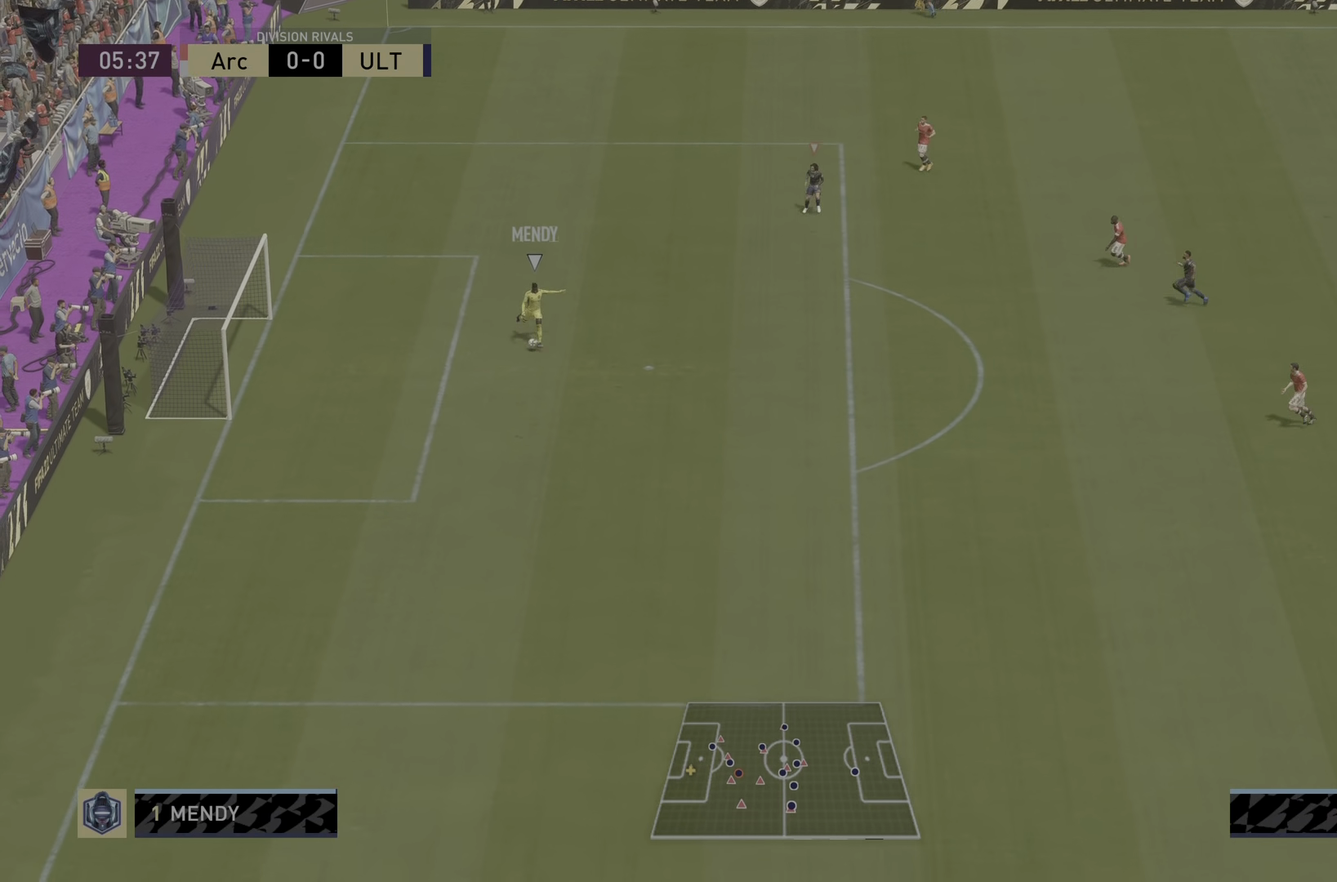
{"buttons": ["R2"], "left_stick": "down-left", "right_stick": "center", "events": [[100, "right_stick", "center"]]}
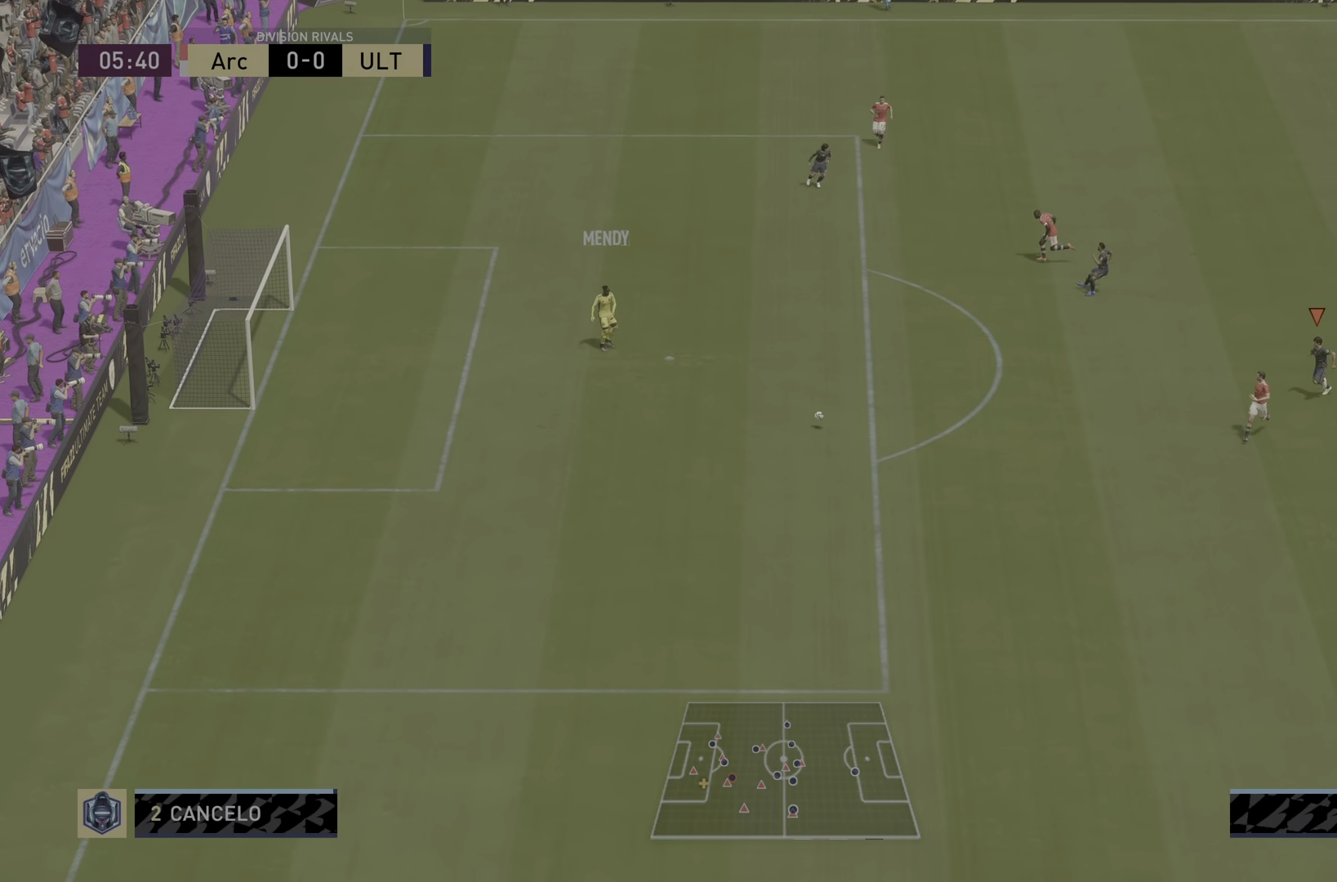
{"buttons": ["R2"], "left_stick": "down-left", "right_stick": "down-left", "events": [[485, "right_stick", "down-left"]]}
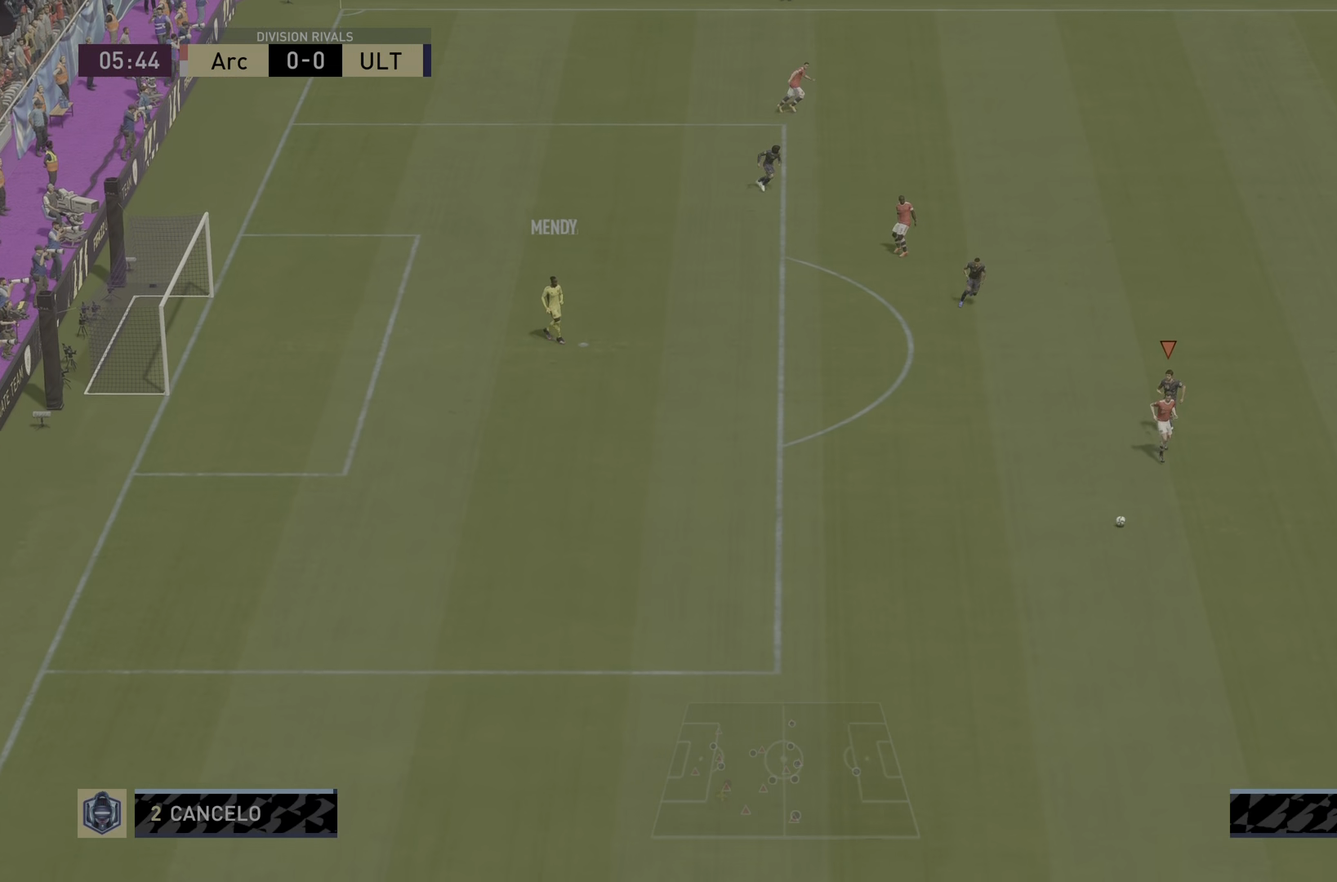
{"buttons": ["R2"], "left_stick": "down-left", "right_stick": "down-right", "events": [[34, "right_stick", "down-right"]]}
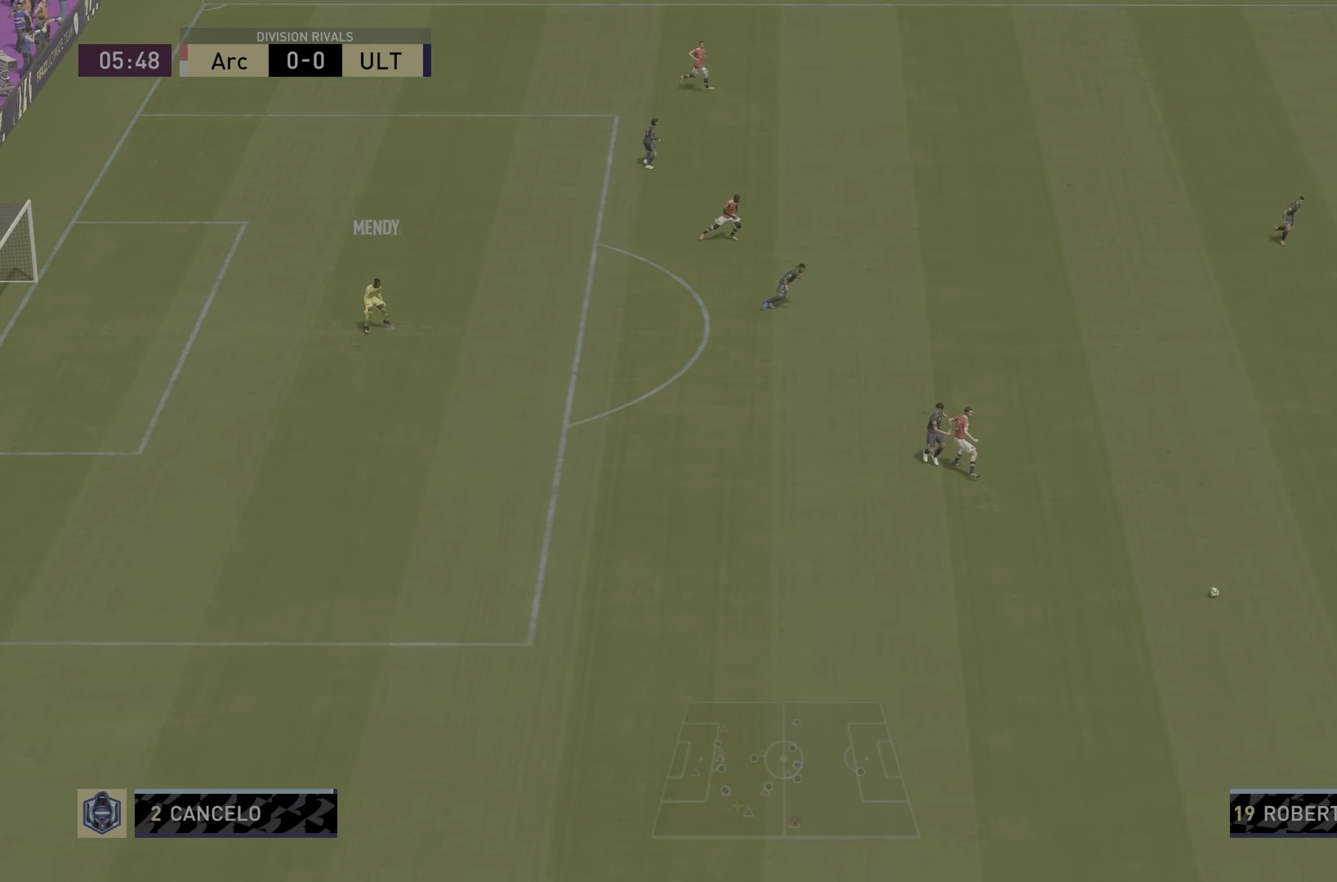
{"buttons": ["L2", "R2"], "left_stick": "down", "right_stick": "center", "events": [[83, "right_stick", "center"], [283, "left_stick", "down"], [317, "right_stick", "up"], [383, "L2", "down"], [484, "right_stick", "center"]]}
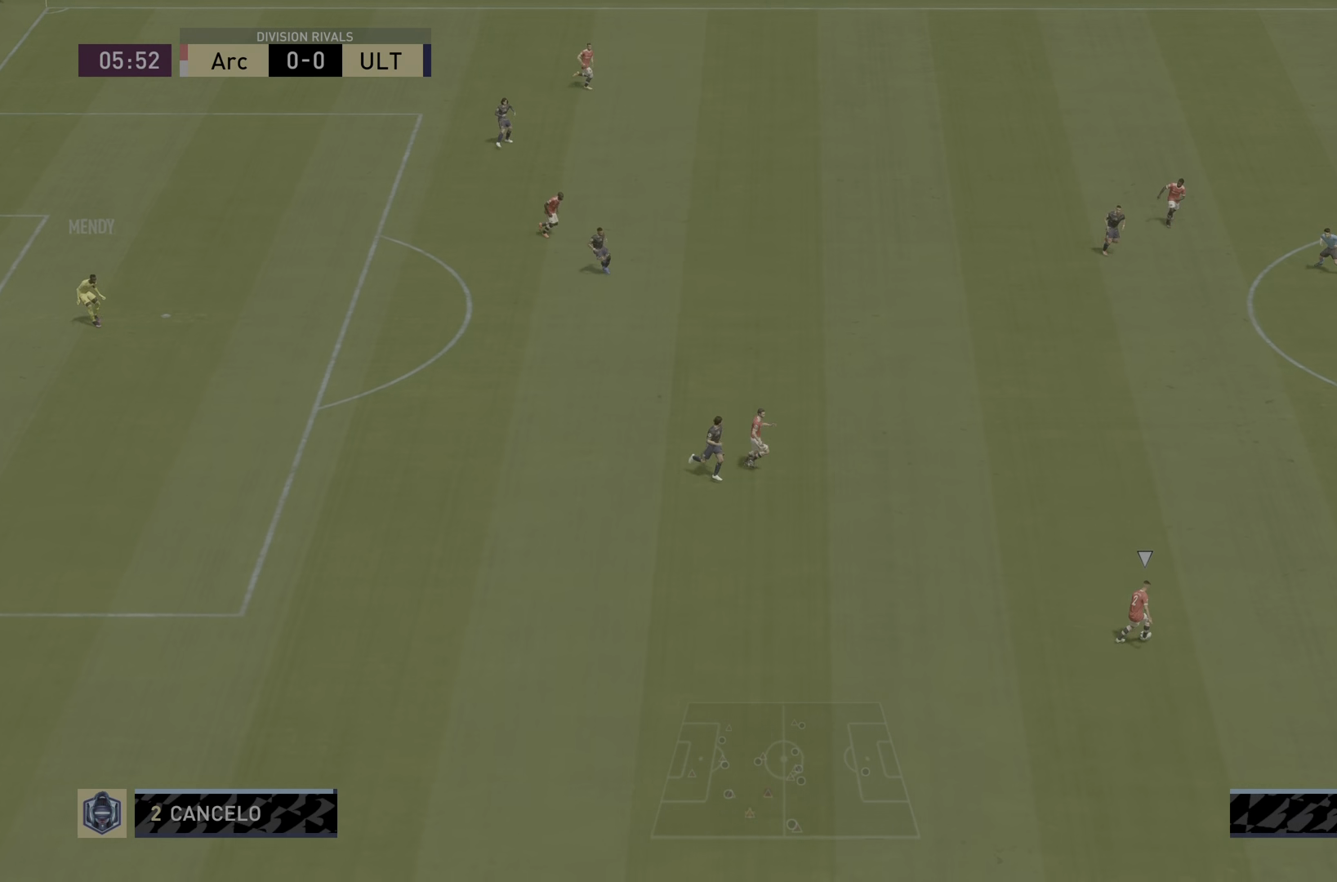
{"buttons": ["R2"], "left_stick": "down-right", "right_stick": "center", "events": [[84, "L2", "up"], [267, "left_stick", "down-right"]]}
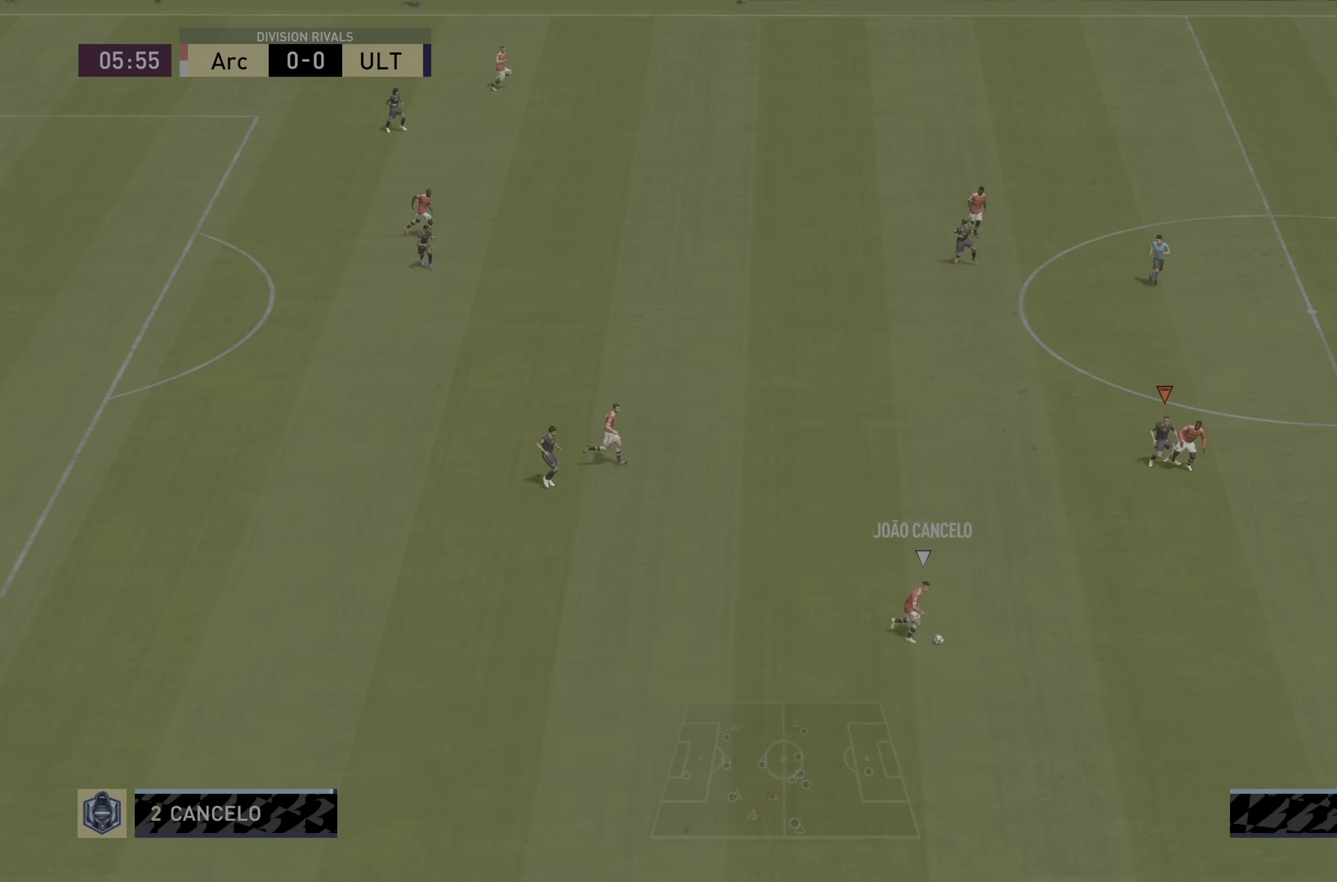
{"buttons": ["R2"], "left_stick": "down-right", "right_stick": "center", "events": []}
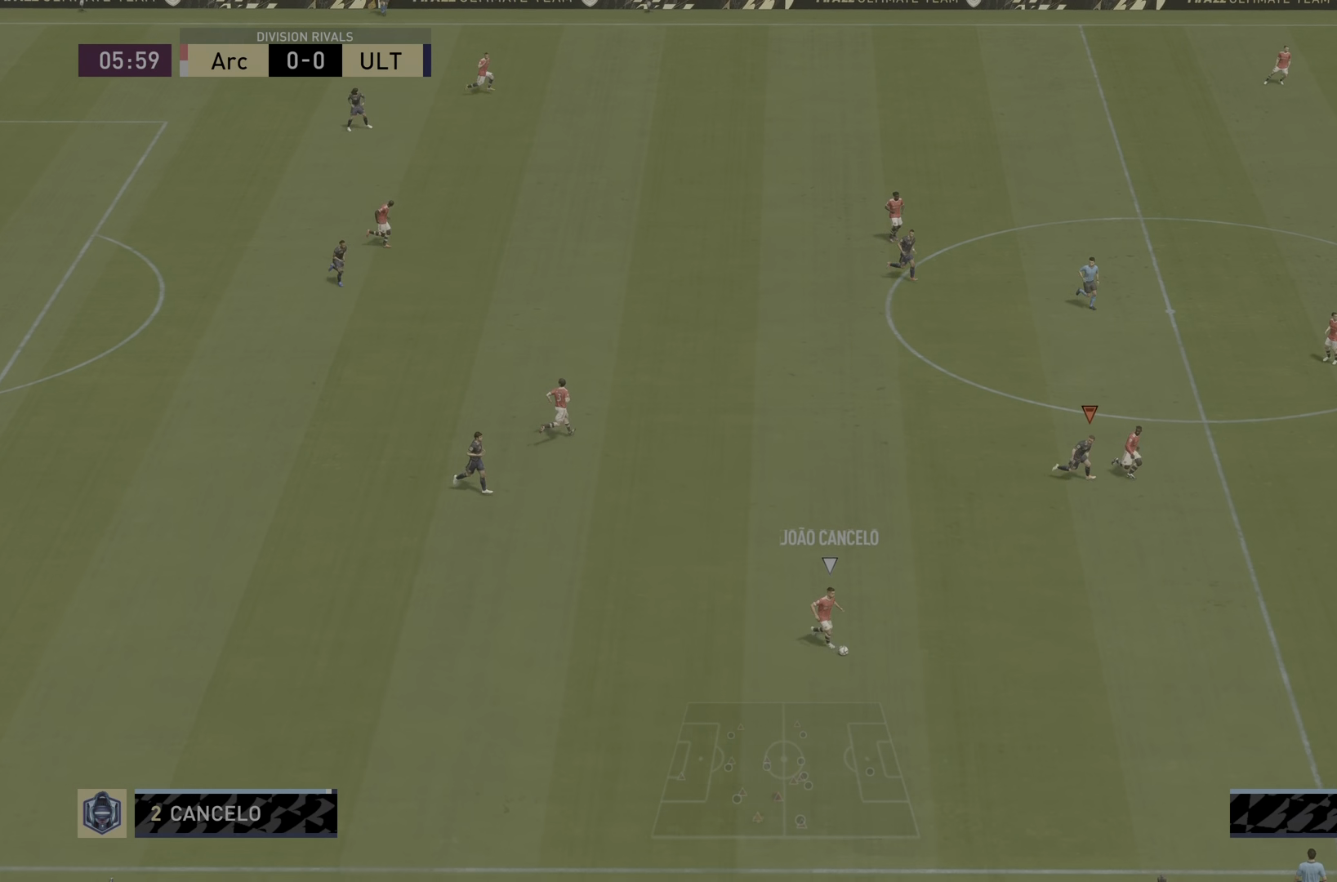
{"buttons": ["R2"], "left_stick": "down-right", "right_stick": "center", "events": []}
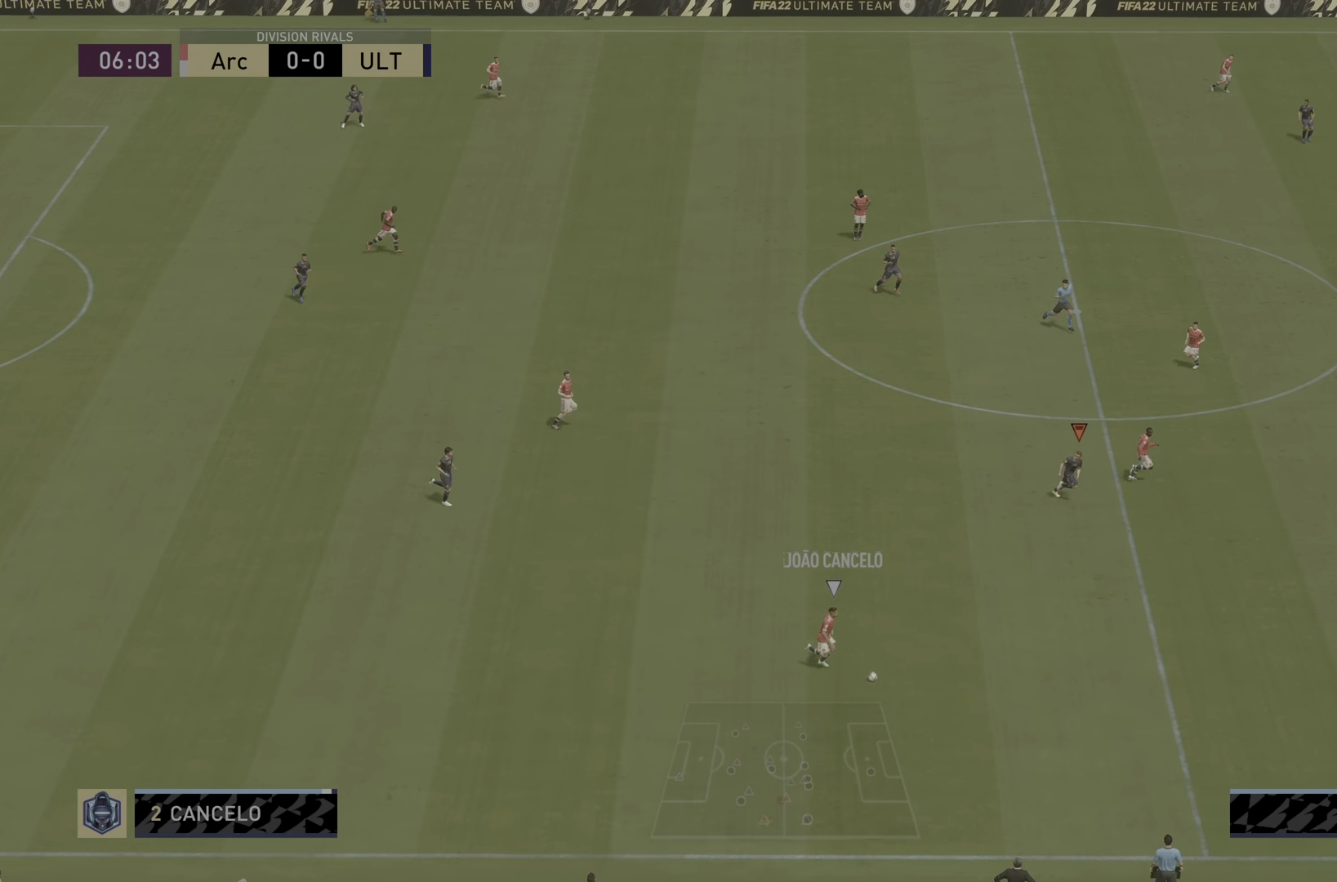
{"buttons": ["R2"], "left_stick": "down-right", "right_stick": "center", "events": []}
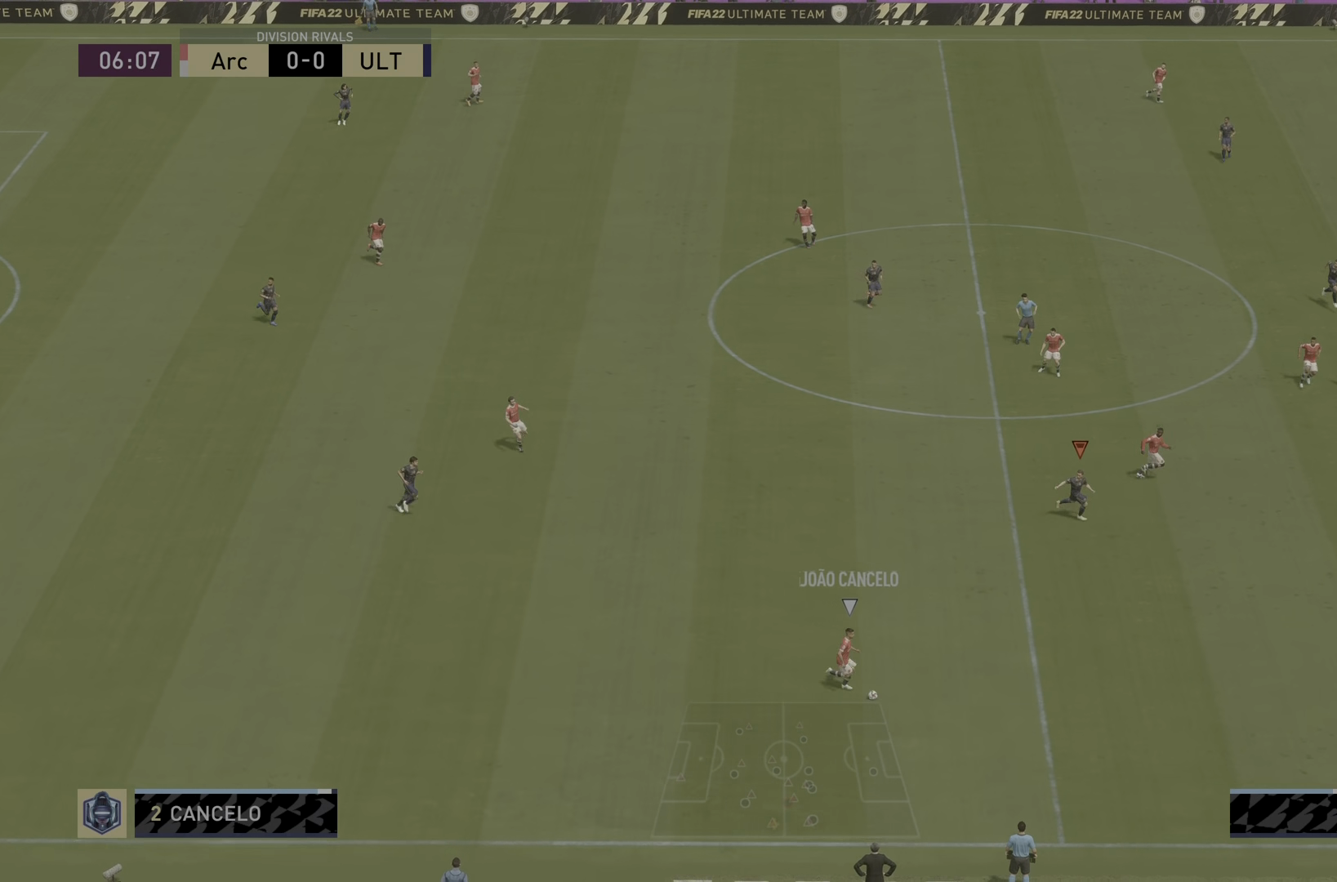
{"buttons": ["R2"], "left_stick": "down-right", "right_stick": "center", "events": [[301, "R2", "up"], [451, "R2", "down"]]}
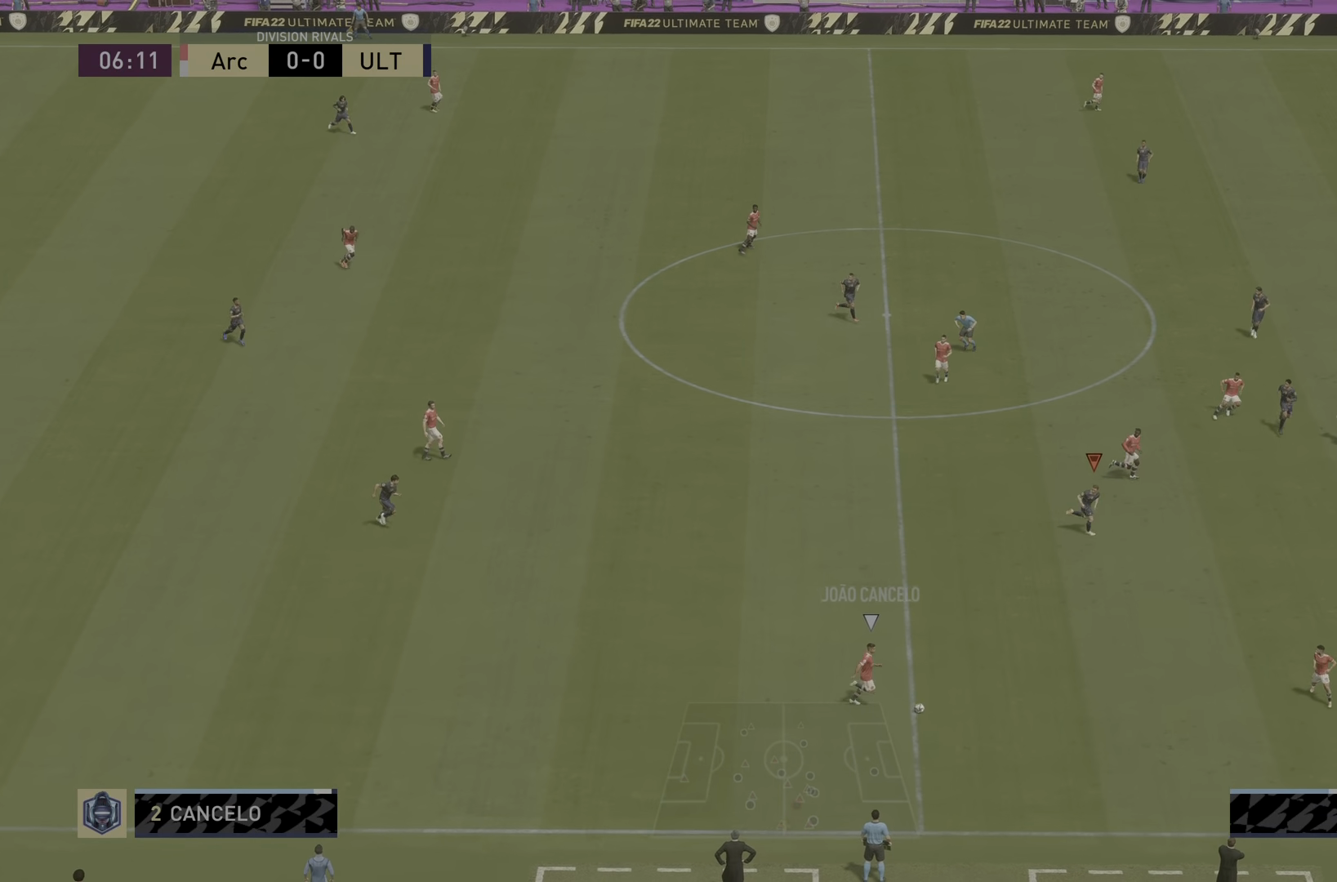
{"buttons": ["L2"], "left_stick": "down-right", "right_stick": "center", "events": [[333, "R2", "up"], [350, "L2", "down"]]}
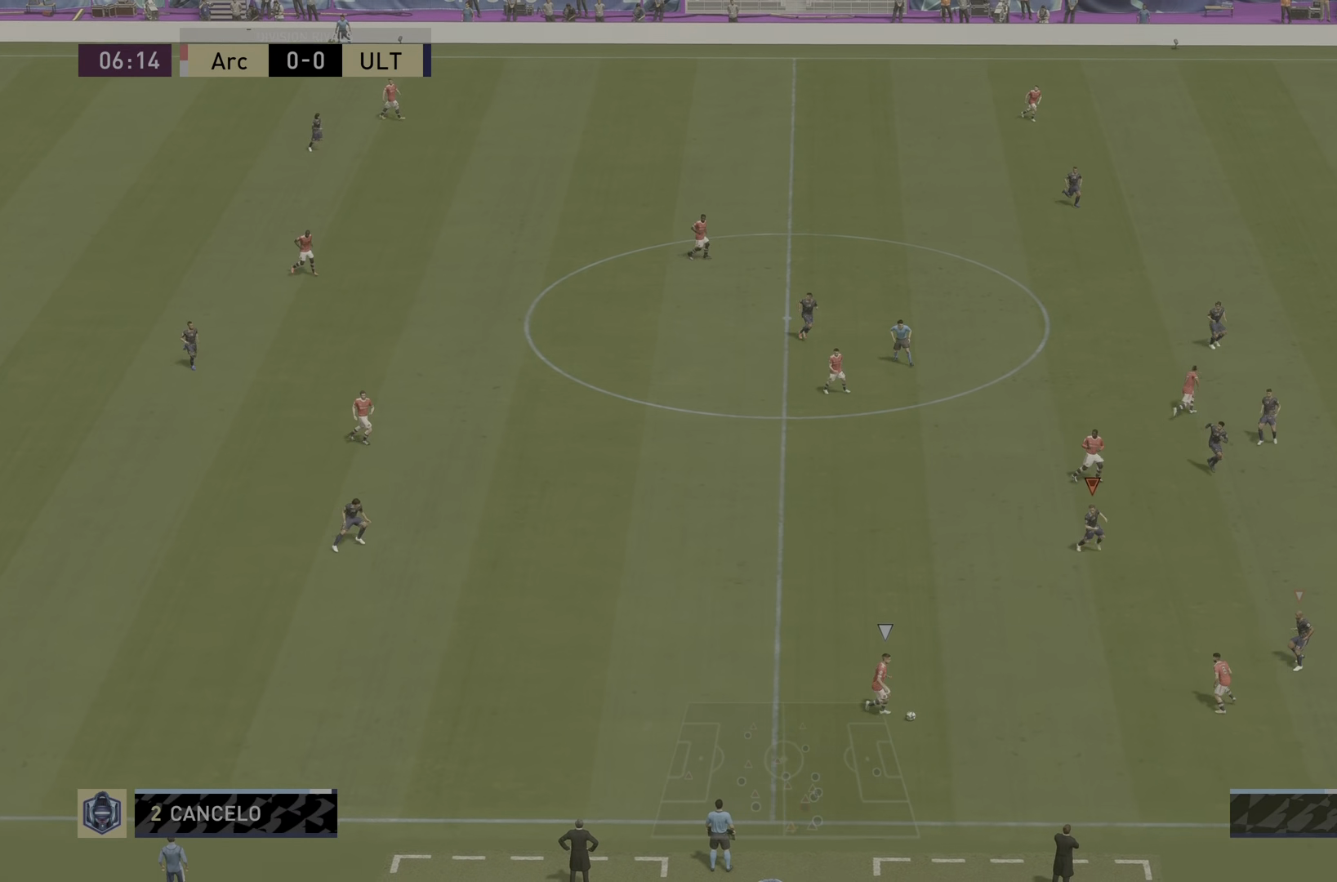
{"buttons": ["L2", "R2"], "left_stick": "down-right", "right_stick": "center", "events": [[483, "R2", "down"]]}
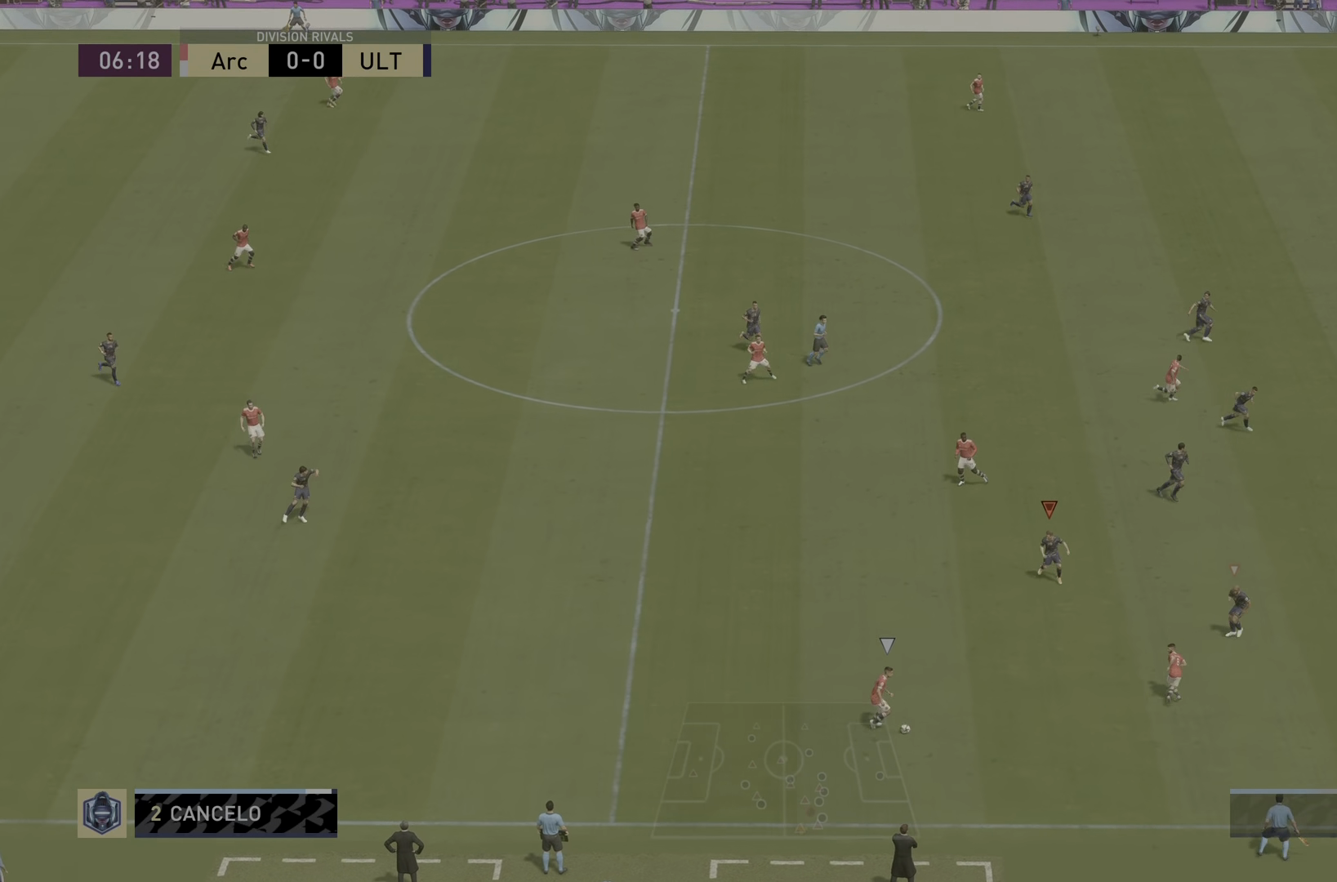
{"buttons": ["L2", "R2"], "left_stick": "down-right", "right_stick": "center", "events": []}
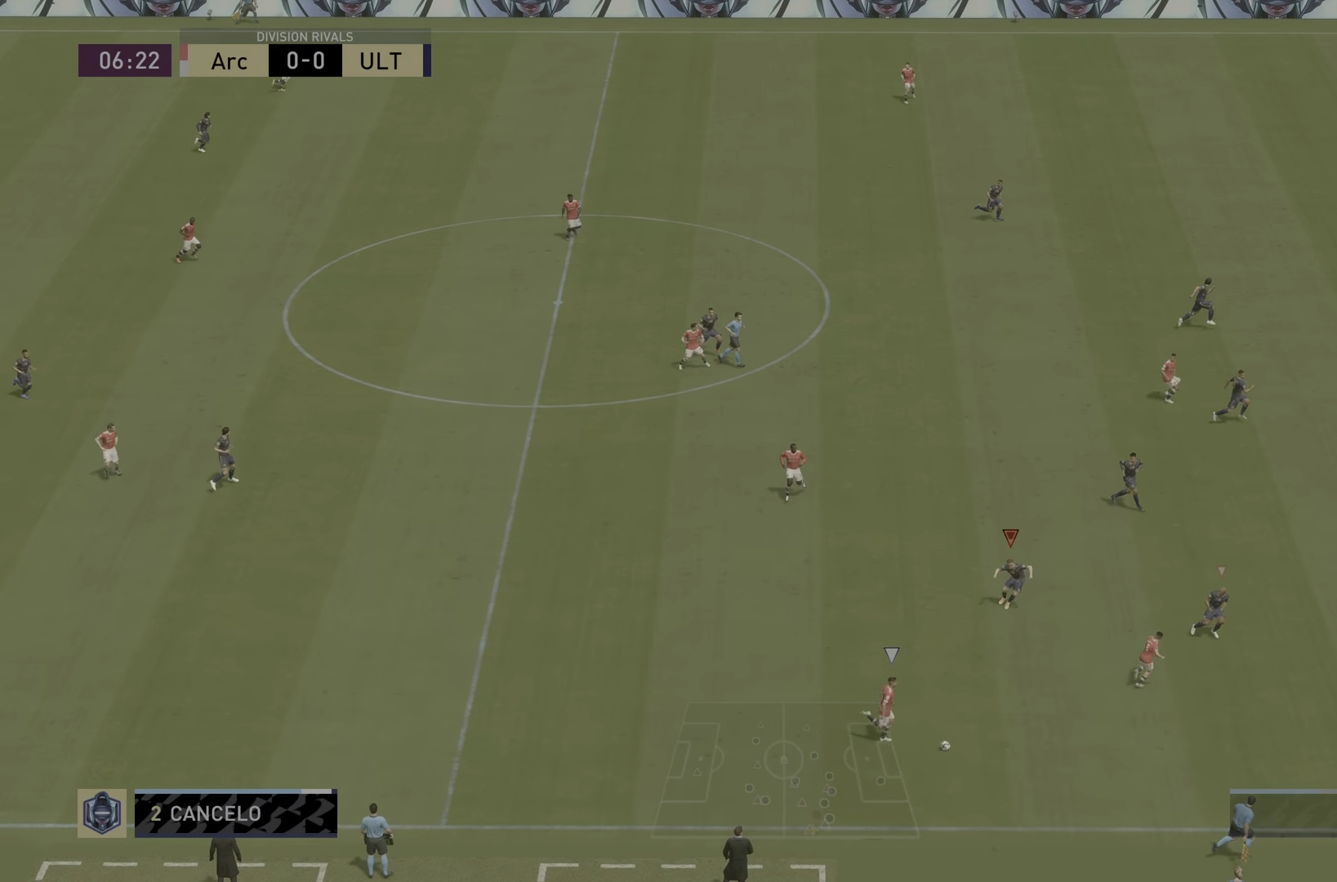
{"buttons": ["R2"], "left_stick": "down-right", "right_stick": "down-right", "events": [[117, "L2", "up"], [200, "right_stick", "down-right"]]}
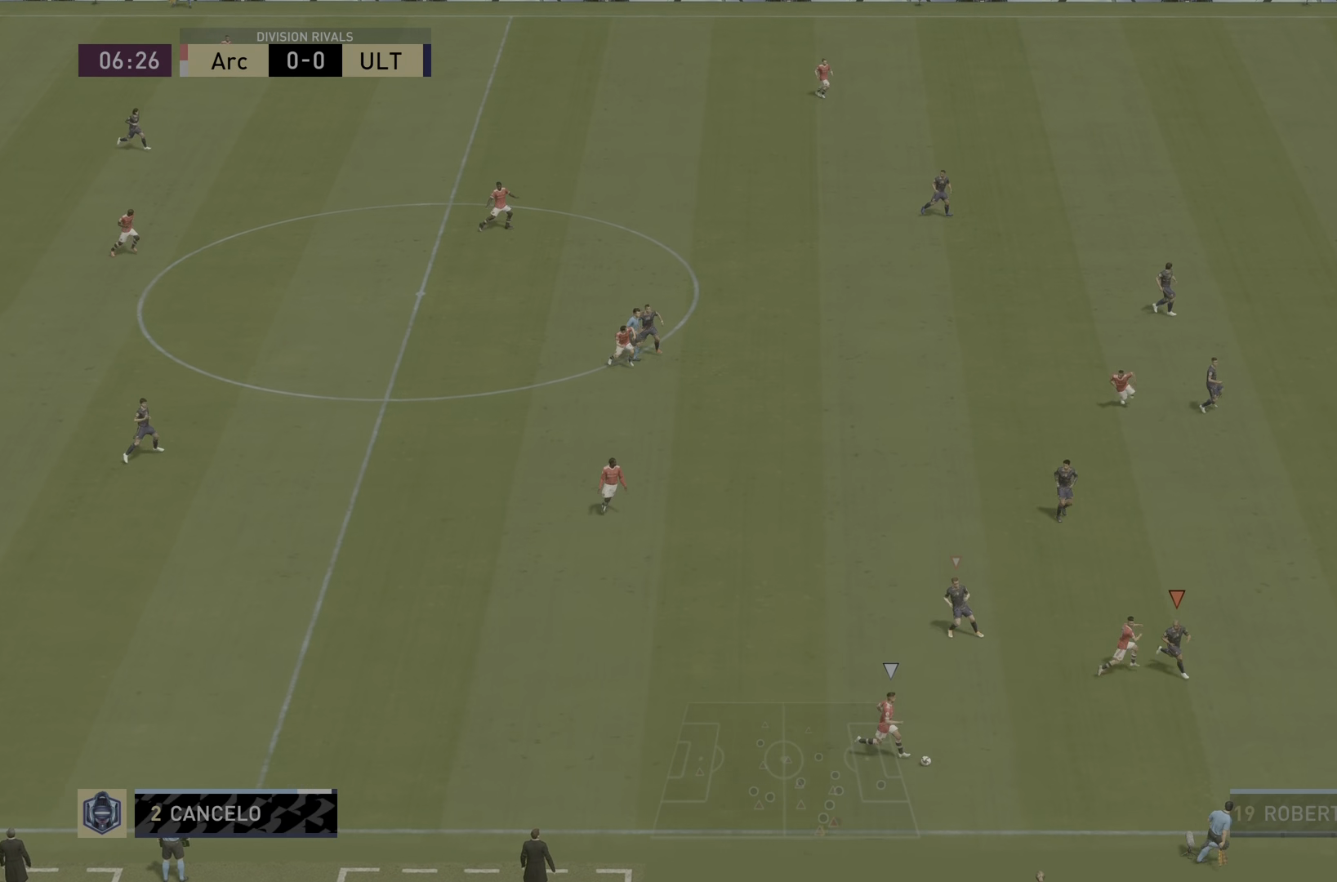
{"buttons": ["L2", "R2"], "left_stick": "down-right", "right_stick": "center", "events": [[100, "right_stick", "center"], [201, "L2", "down"]]}
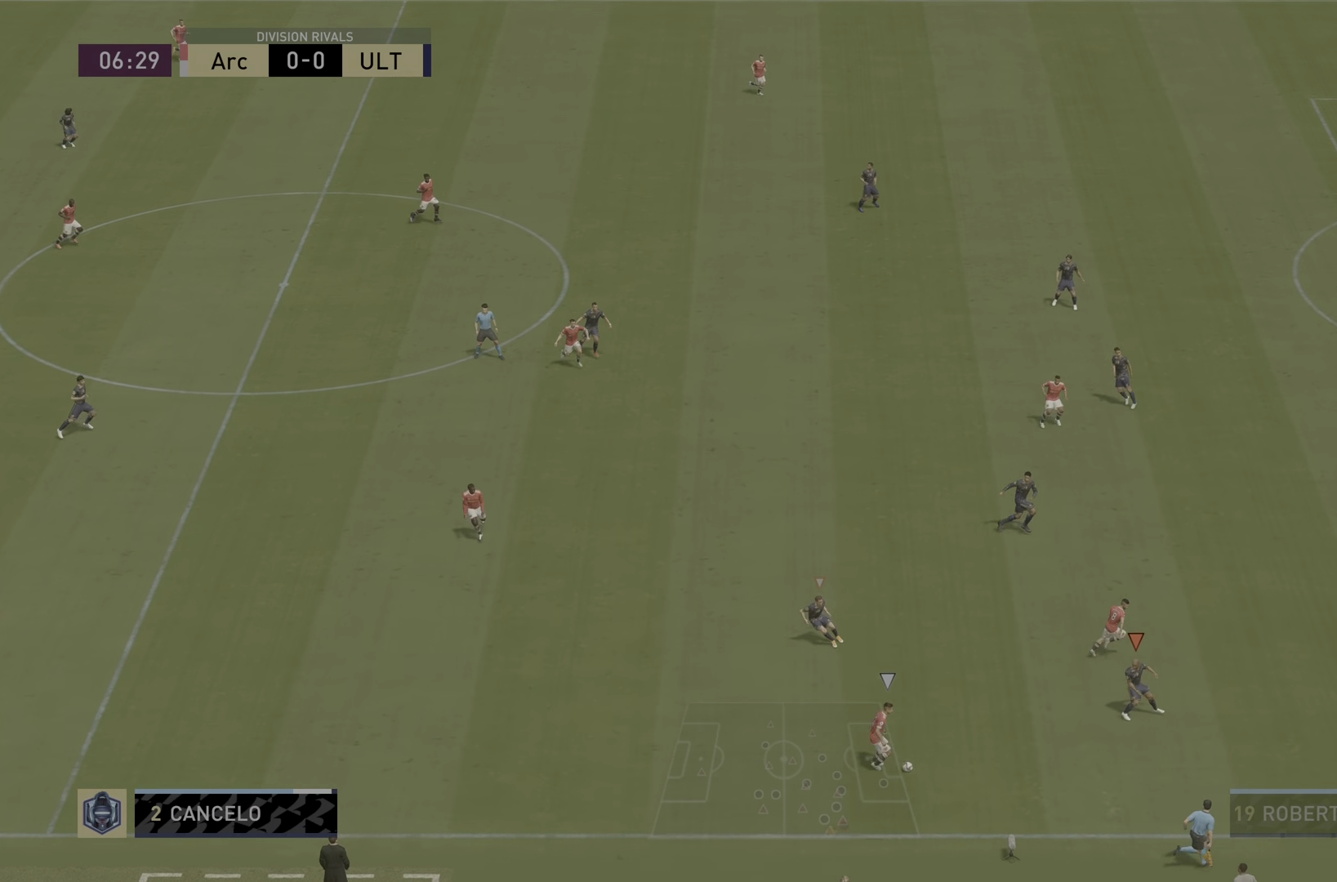
{"buttons": ["R2"], "left_stick": "down-right", "right_stick": "center", "events": [[83, "L2", "up"]]}
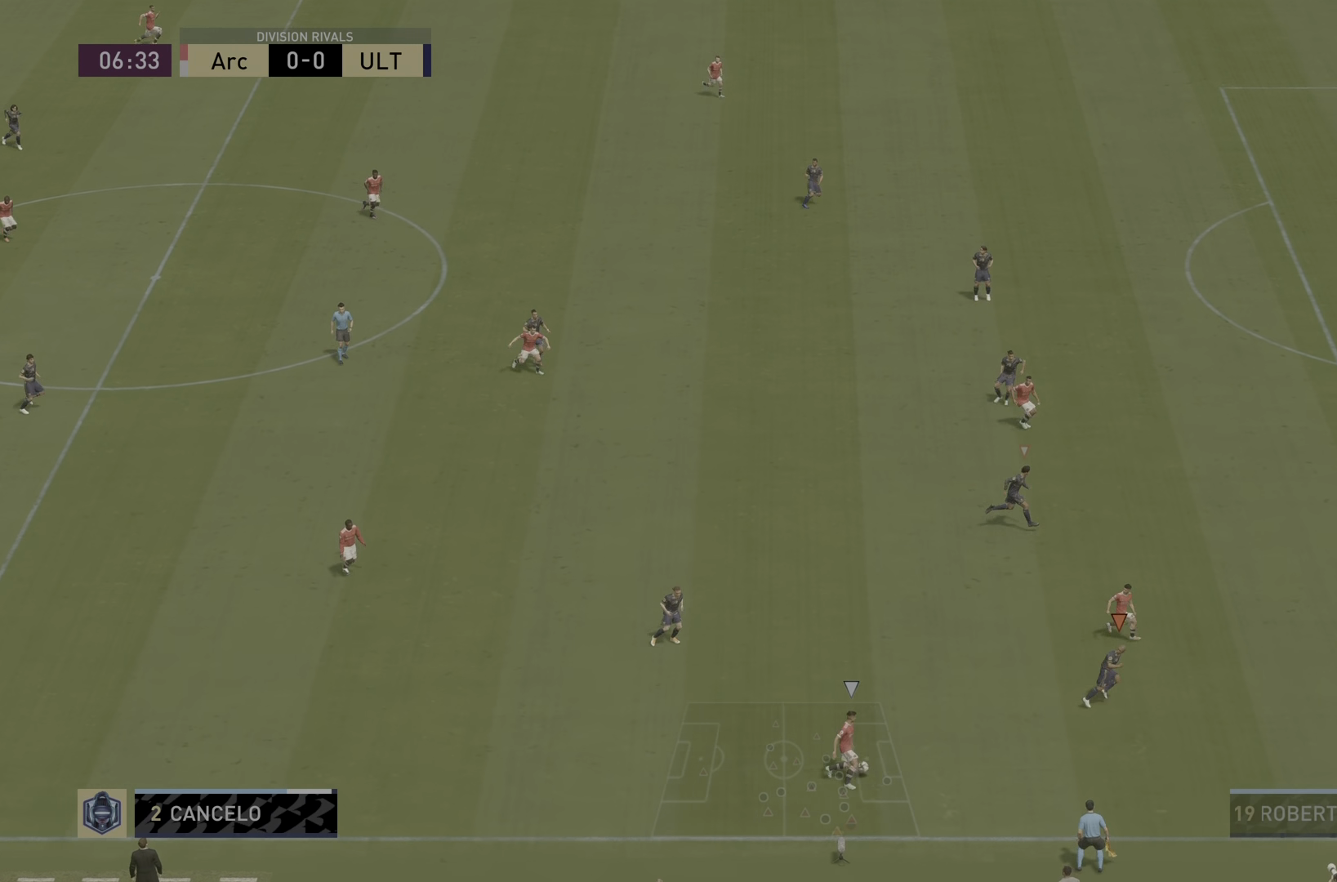
{"buttons": [], "left_stick": "down-right", "right_stick": "center", "events": [[501, "R2", "up"]]}
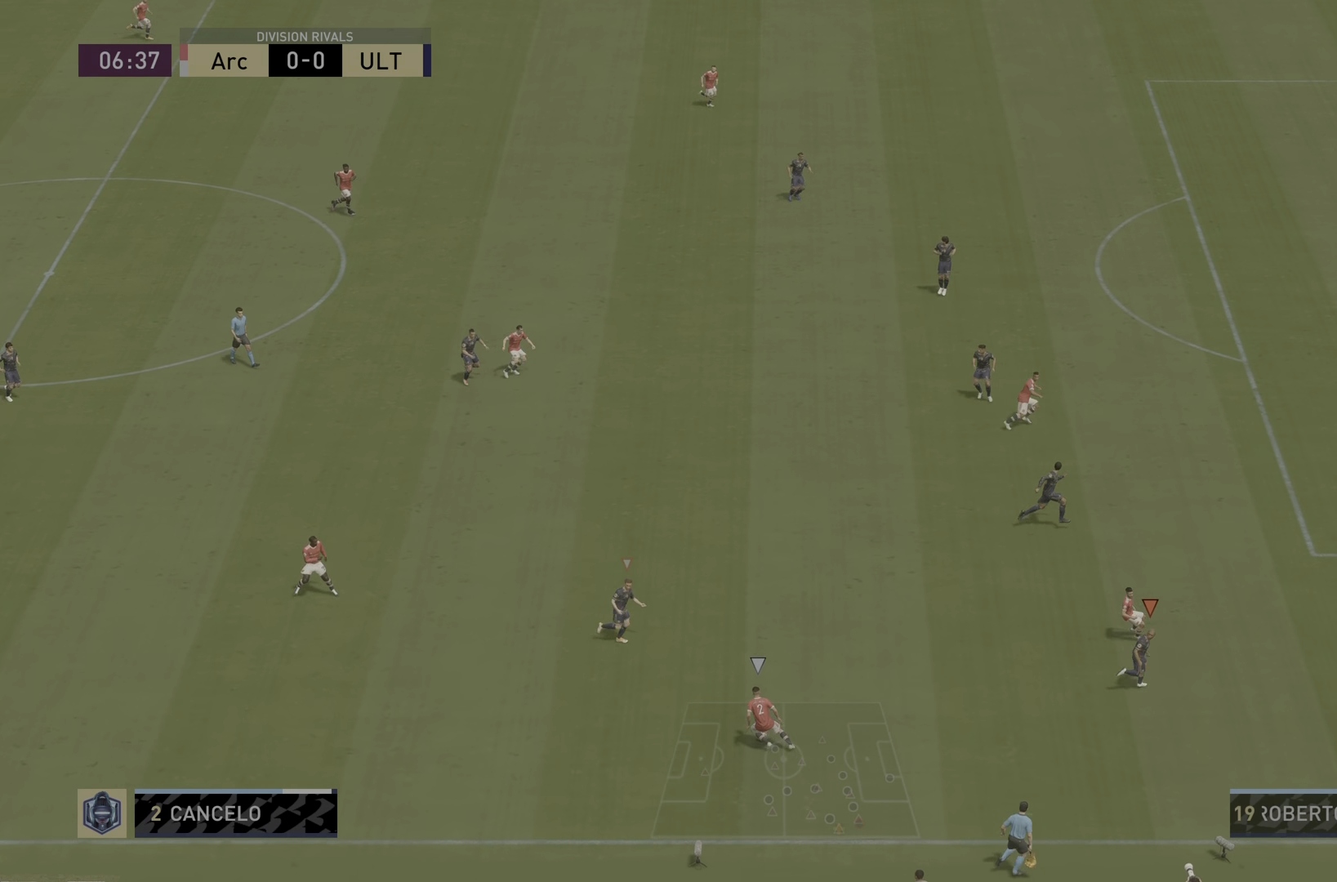
{"buttons": ["L2", "R2"], "left_stick": "left", "right_stick": "center", "events": [[33, "left_stick", "center"], [50, "L2", "down"], [217, "left_stick", "left"], [434, "R2", "down"]]}
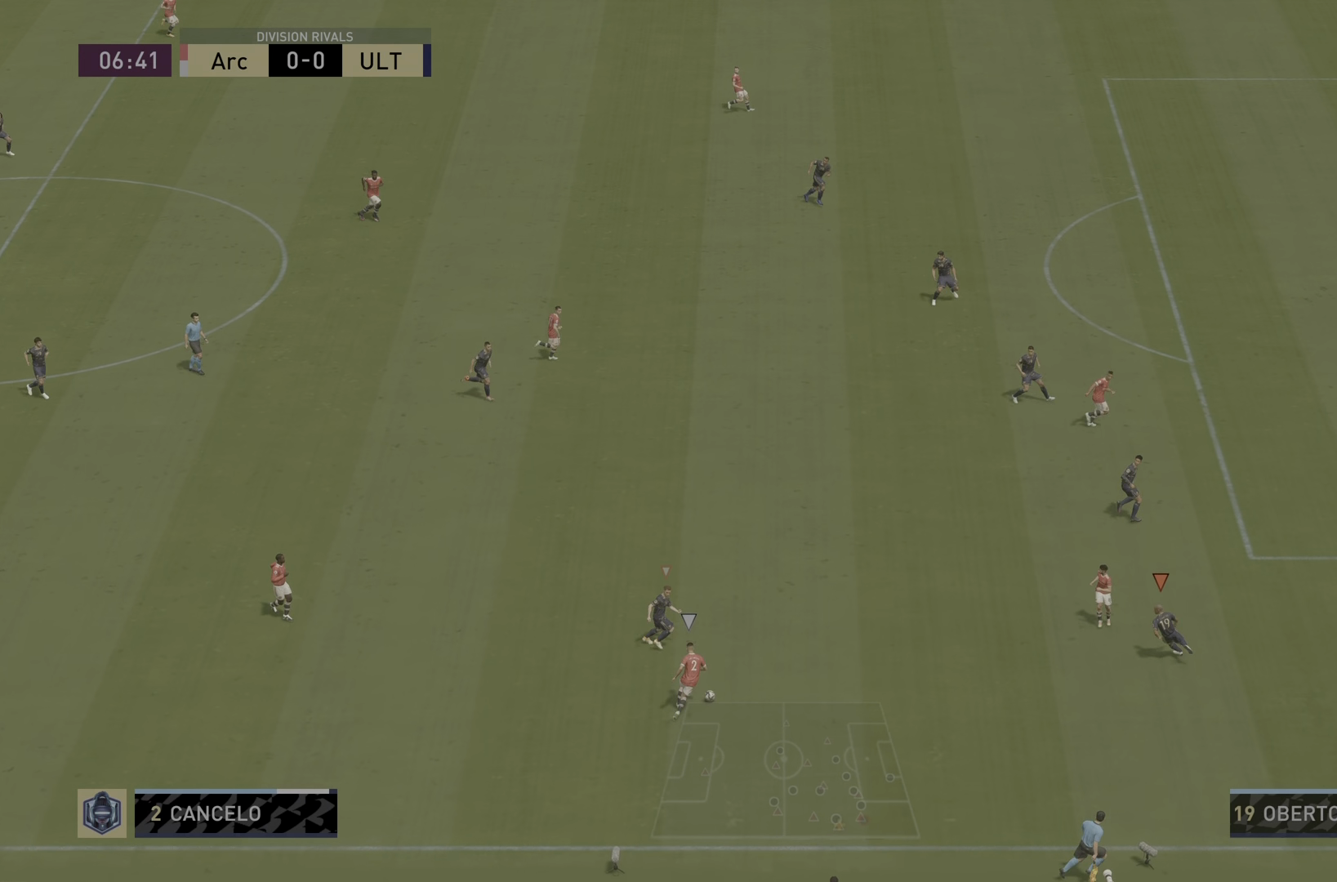
{"buttons": ["L2", "R2"], "left_stick": "left", "right_stick": "center", "events": []}
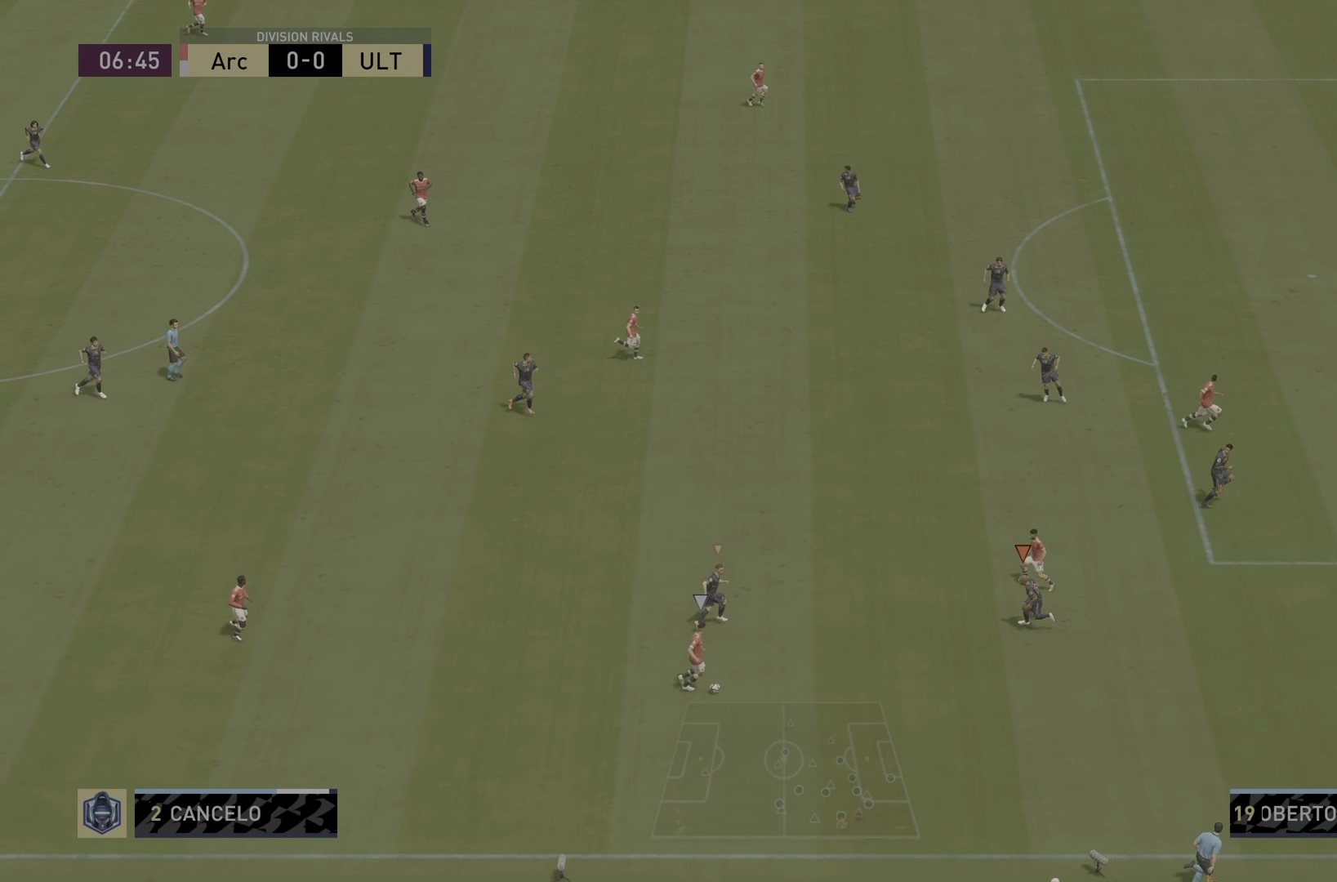
{"buttons": ["L2", "R2"], "left_stick": "down-right", "right_stick": "center", "events": [[100, "R2", "up"], [217, "left_stick", "down-right"], [350, "R2", "down"]]}
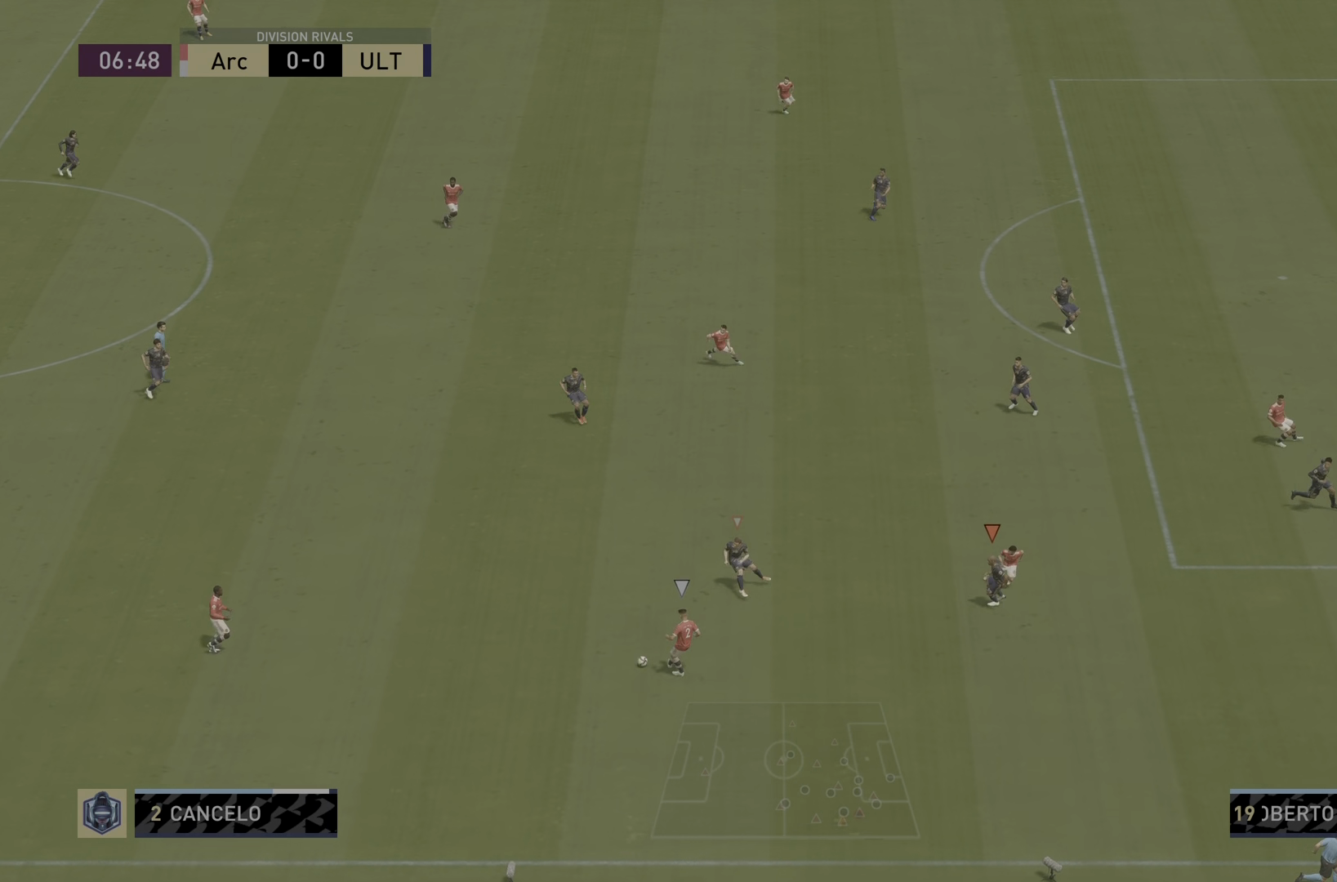
{"buttons": ["L2", "R2"], "left_stick": "left", "right_stick": "center", "events": [[34, "left_stick", "down"], [217, "R2", "up"], [217, "left_stick", "left"], [251, "L1", "down"], [284, "L2", "up"], [284, "left_stick", "center"], [351, "R2", "down"], [384, "L2", "down"], [417, "L1", "up"], [434, "left_stick", "left"]]}
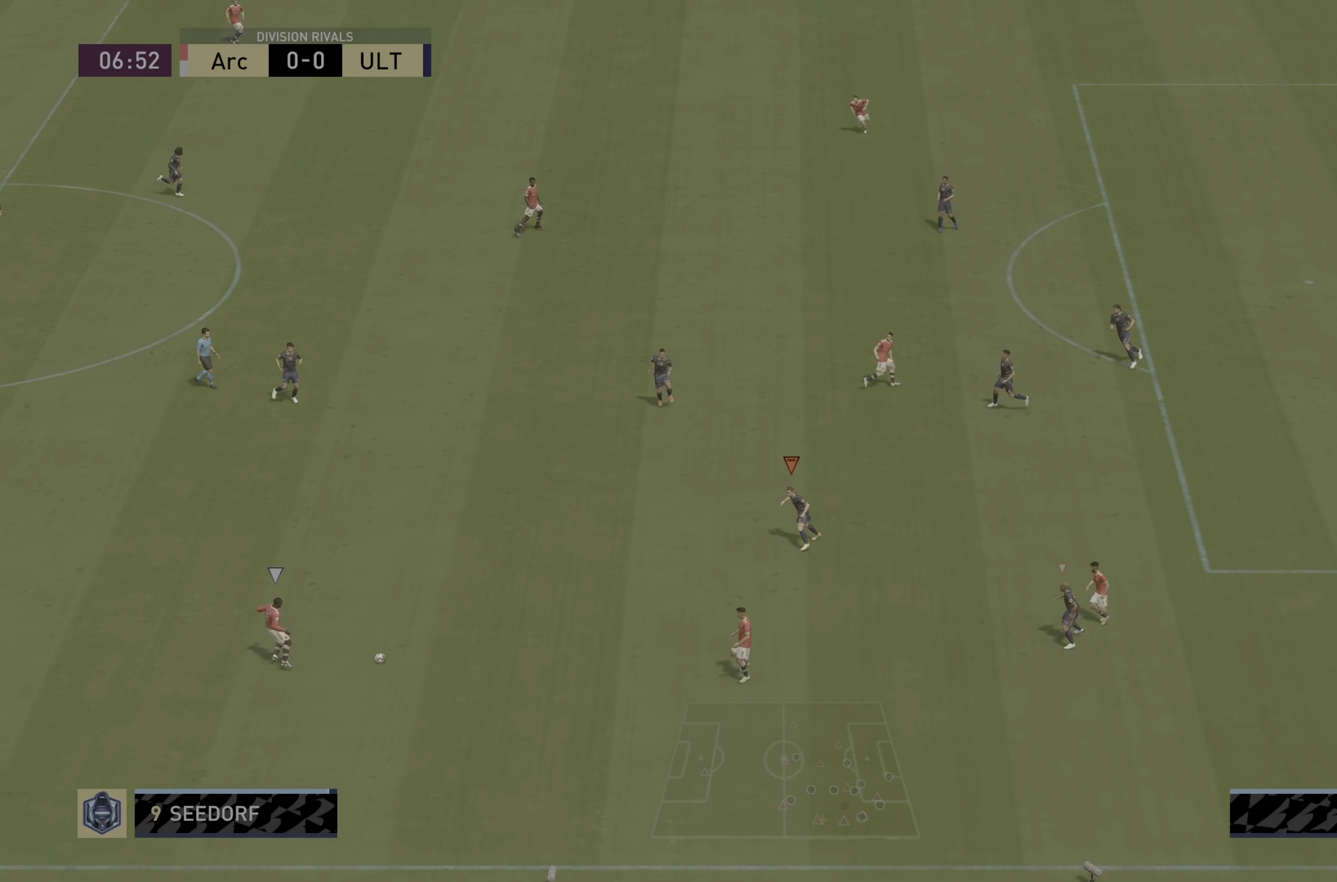
{"buttons": ["L2", "R2"], "left_stick": "down-left", "right_stick": "center", "events": [[267, "left_stick", "down-left"]]}